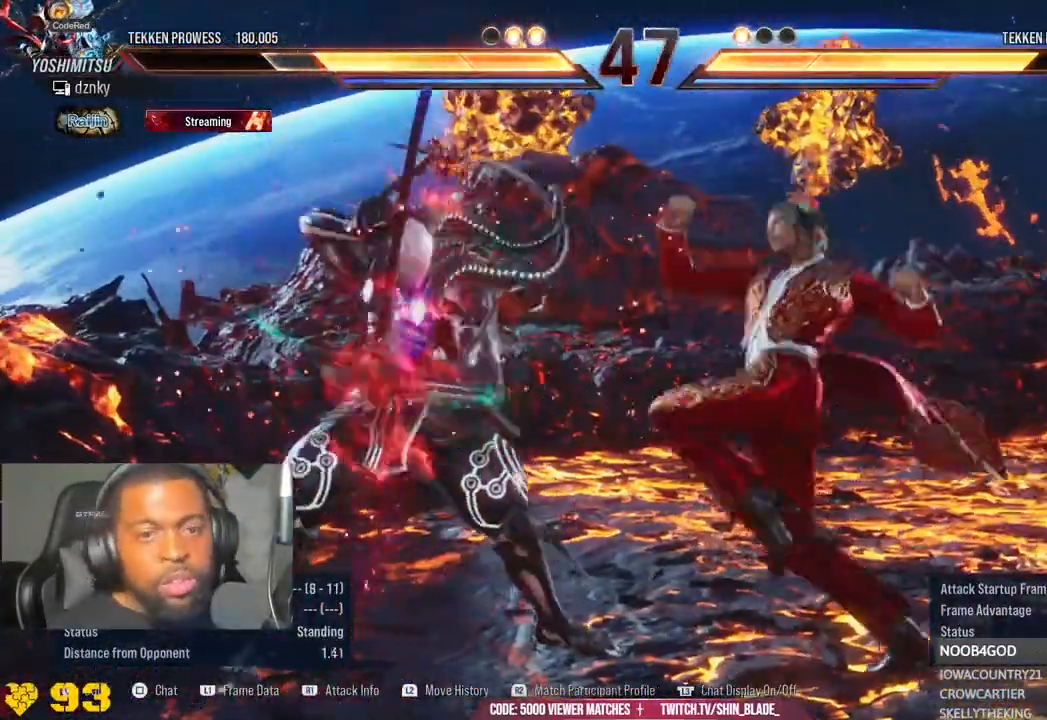
Gameplay with a controller (PlayStation layout); each line is a JSON object with the inputs held at the frame after it (dt_ms = milliseconds from this image to that frame). "events" lists button and stick changes between this image and that frame as [ms after this image, input, new state], when the widget could be followed in between. Not read: L1.
{"dt_ms": 500, "buttons": [], "left_stick": "center", "right_stick": "left", "events": [[67, "right_stick", "left"]]}
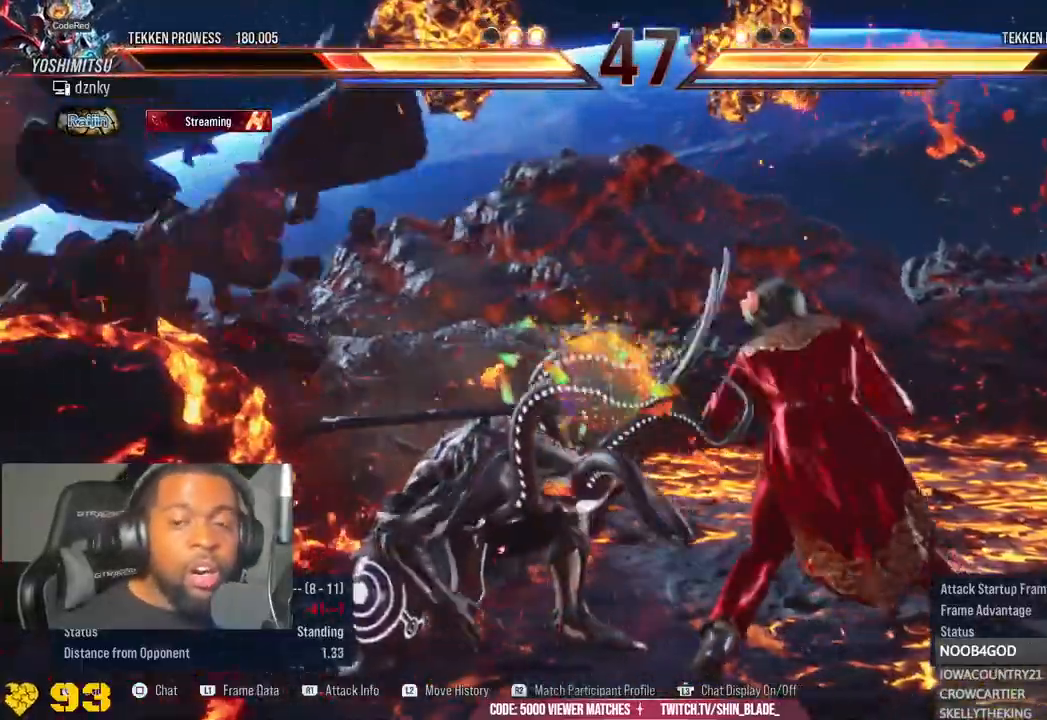
{"dt_ms": 500, "buttons": [], "left_stick": "center", "right_stick": "left", "events": []}
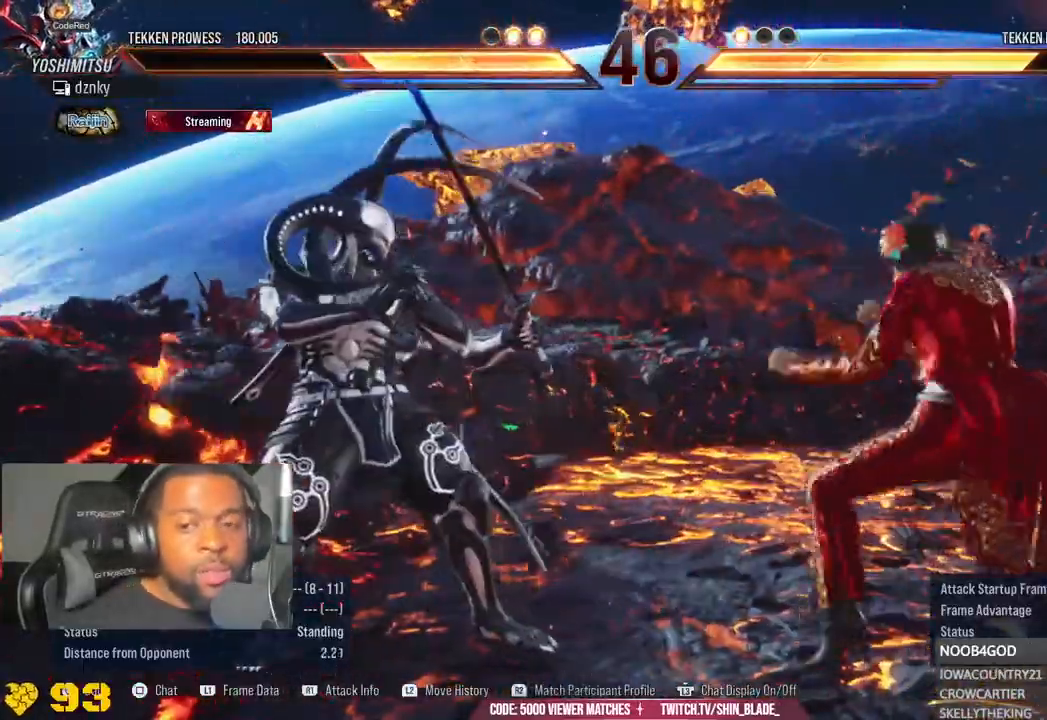
{"dt_ms": 500, "buttons": [], "left_stick": "center", "right_stick": "left", "events": []}
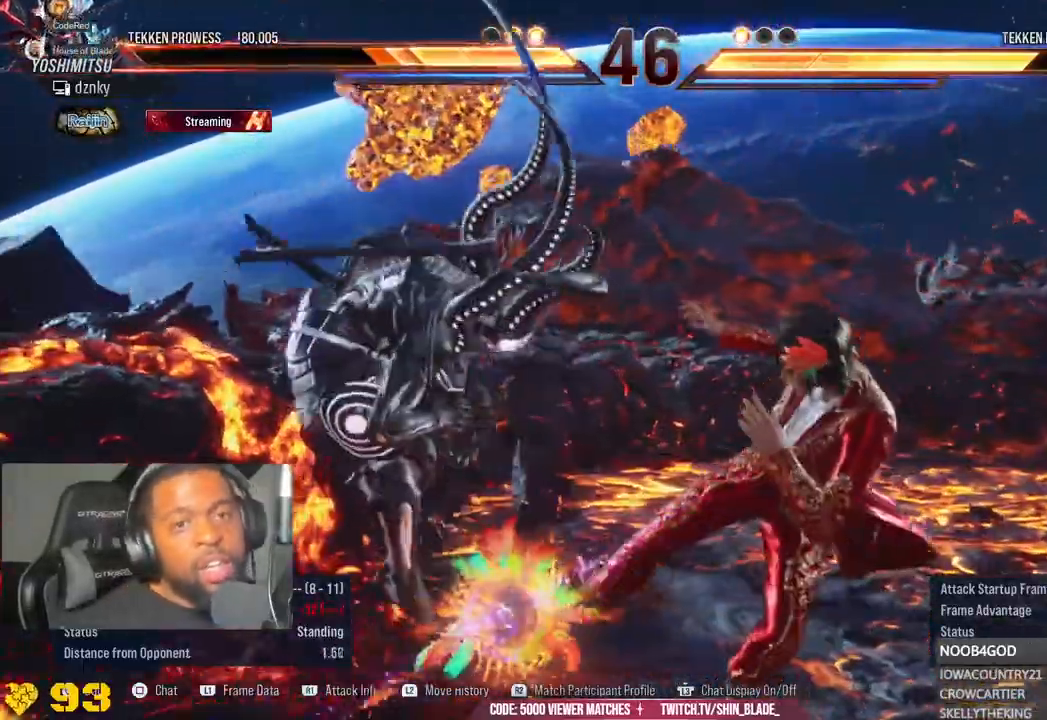
{"dt_ms": 500, "buttons": [], "left_stick": "center", "right_stick": "left", "events": [[433, "HOME", "down"], [500, "HOME", "up"]]}
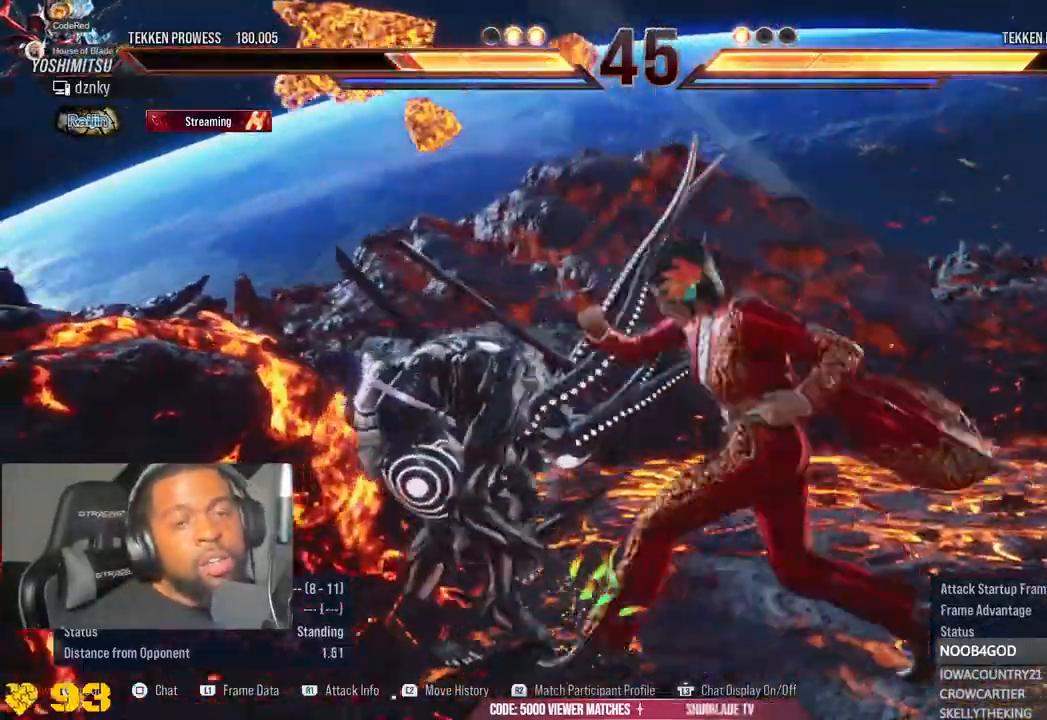
{"dt_ms": 500, "buttons": [], "left_stick": "center", "right_stick": "left", "events": []}
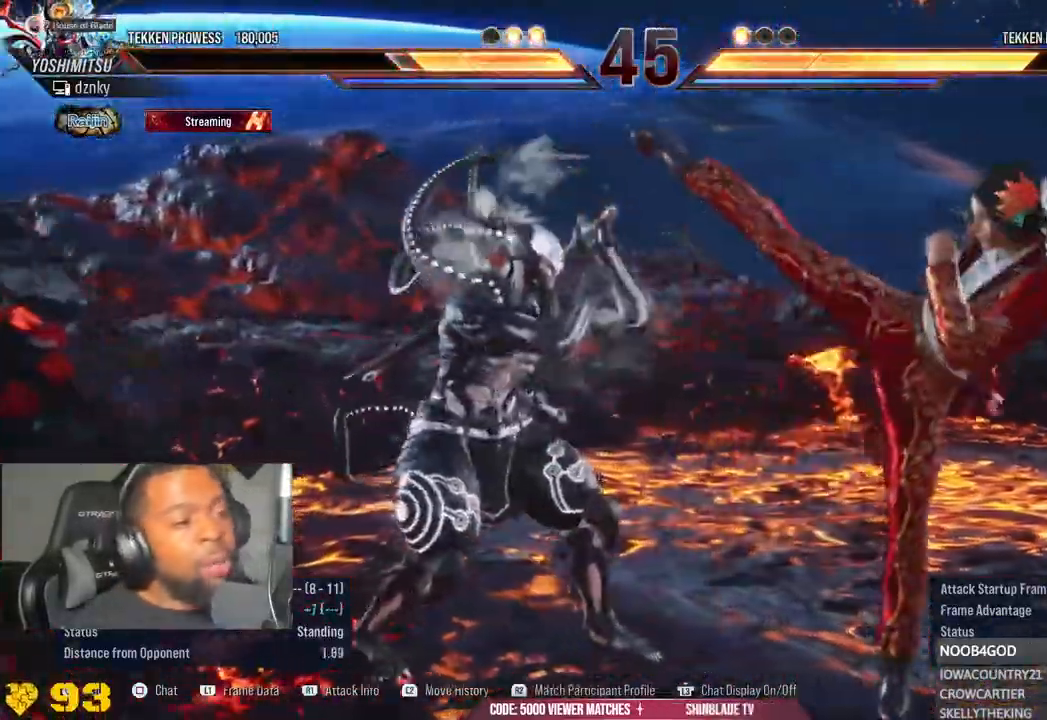
{"dt_ms": 500, "buttons": [], "left_stick": "center", "right_stick": "left", "events": []}
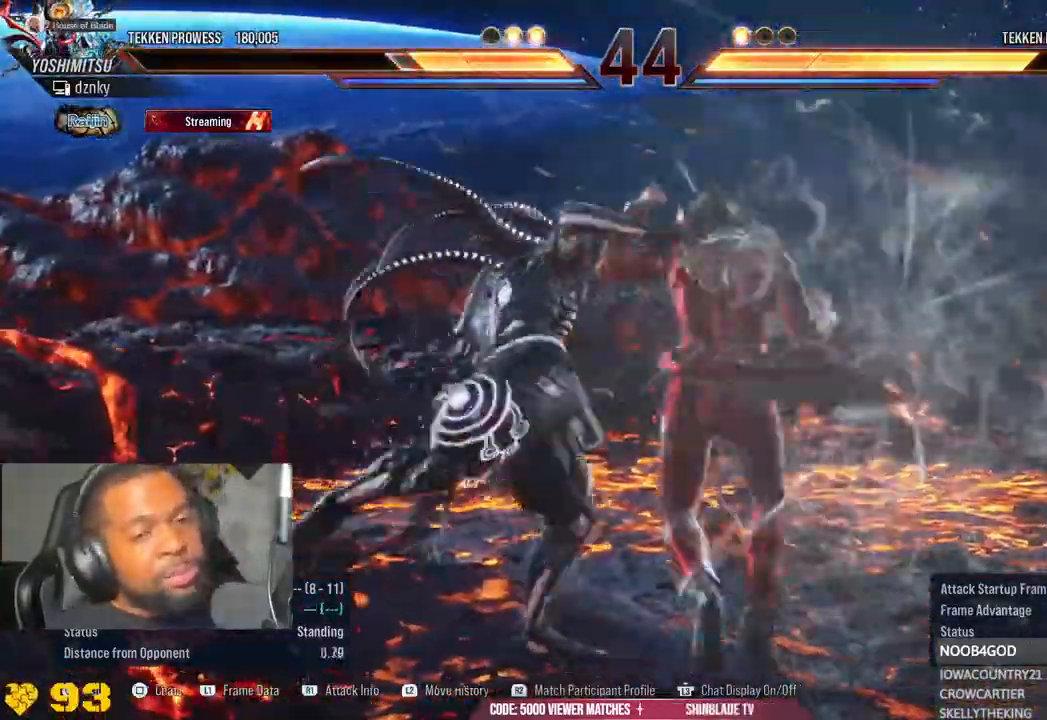
{"dt_ms": 500, "buttons": [], "left_stick": "center", "right_stick": "left", "events": []}
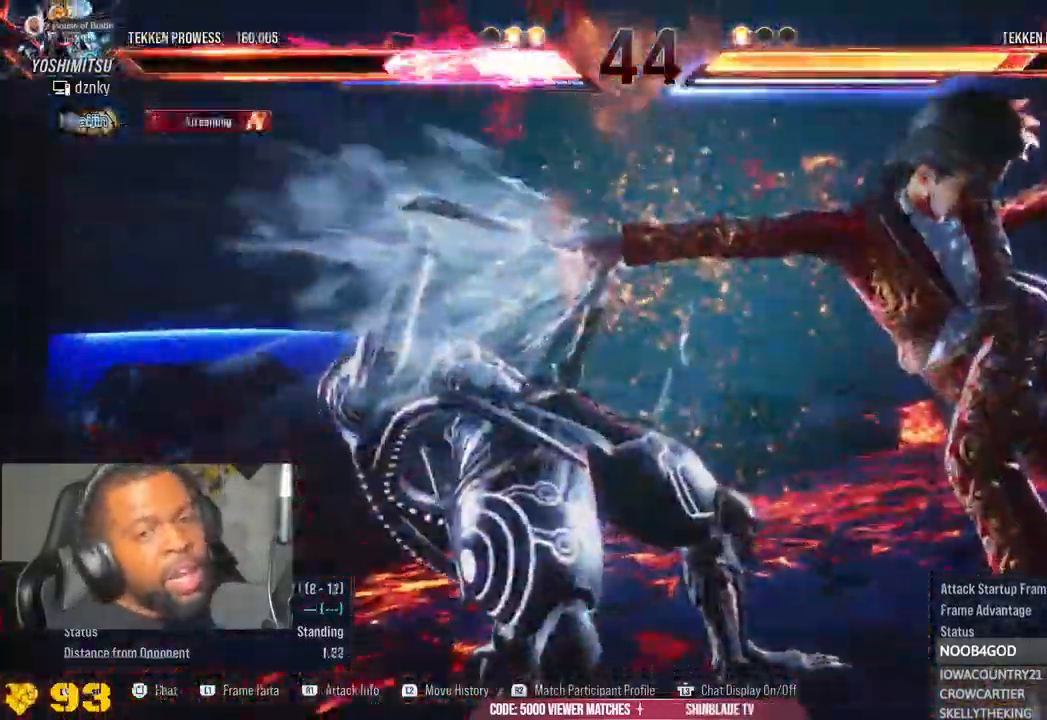
{"dt_ms": 1000, "buttons": [], "left_stick": "center", "right_stick": "left"}
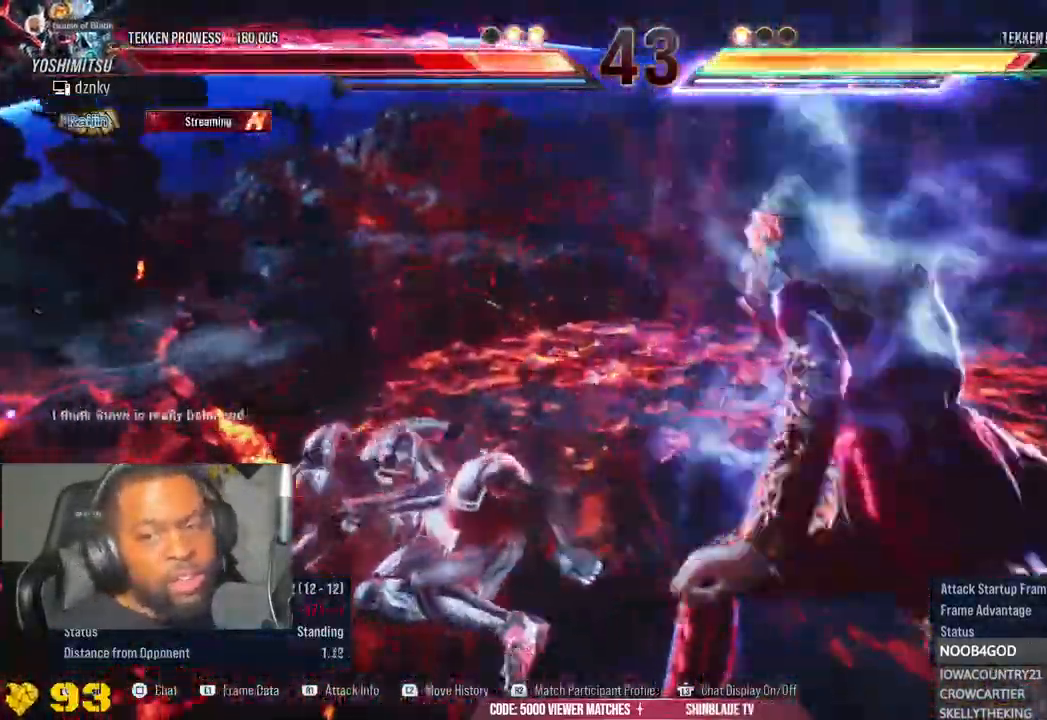
{"dt_ms": 500, "buttons": [], "left_stick": "center", "right_stick": "left", "events": []}
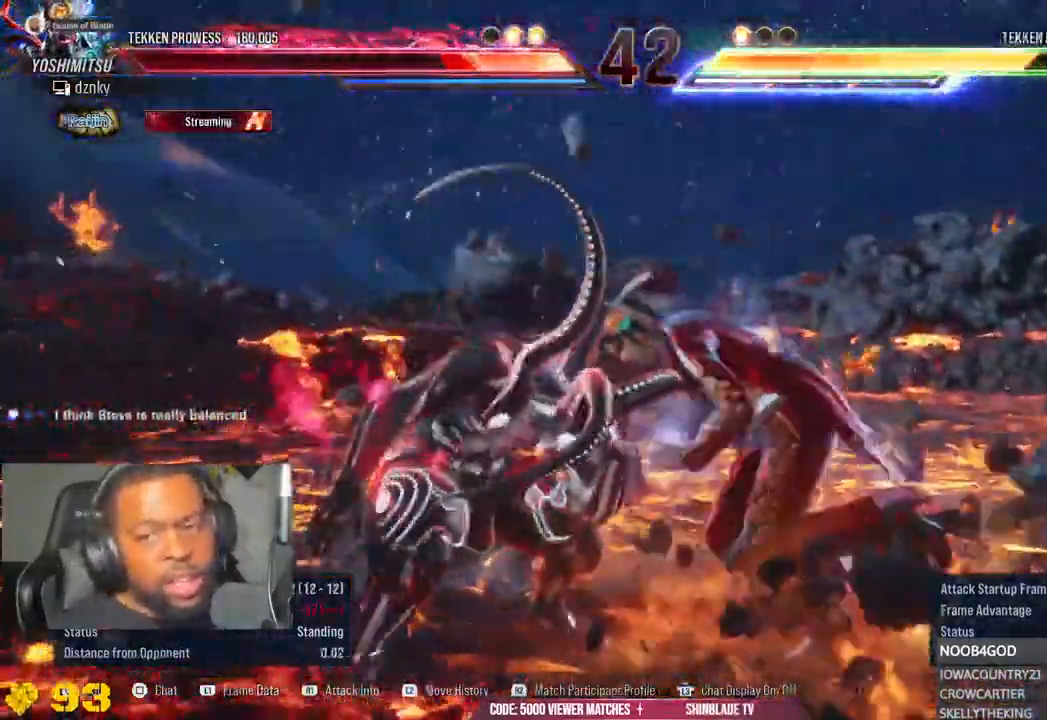
{"dt_ms": 1000, "buttons": [], "left_stick": "center", "right_stick": "center"}